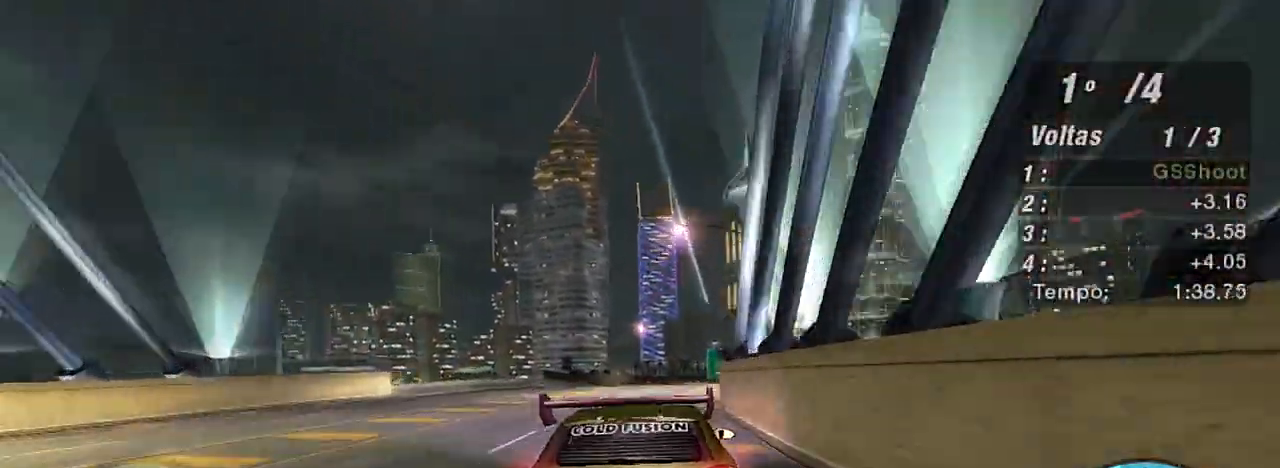
Gameplay with a controller (Xbox layout); each line is a JSON object with the inputs held at the frame after it. "events" lists button and stick changes between this image and that frame as [ms after this image, input, new state], when the widget could be followed in between. Not read: L3.
{"buttons": ["R2"], "left_stick": "up-right", "right_stick": "center", "events": [[267, "left_stick", "right"], [333, "left_stick", "up-right"]]}
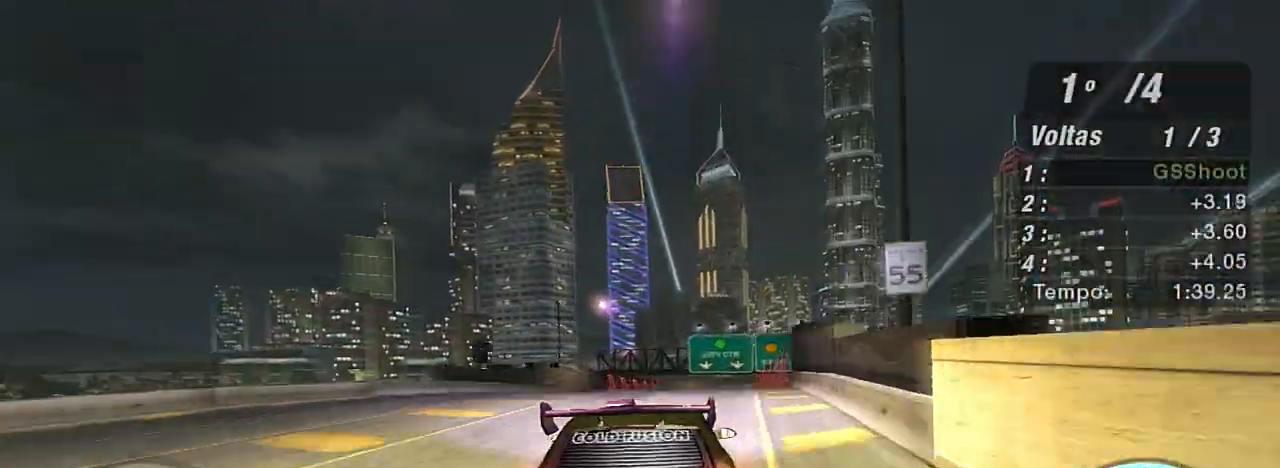
{"buttons": ["R2"], "left_stick": "right", "right_stick": "center", "events": [[234, "left_stick", "center"], [501, "left_stick", "right"]]}
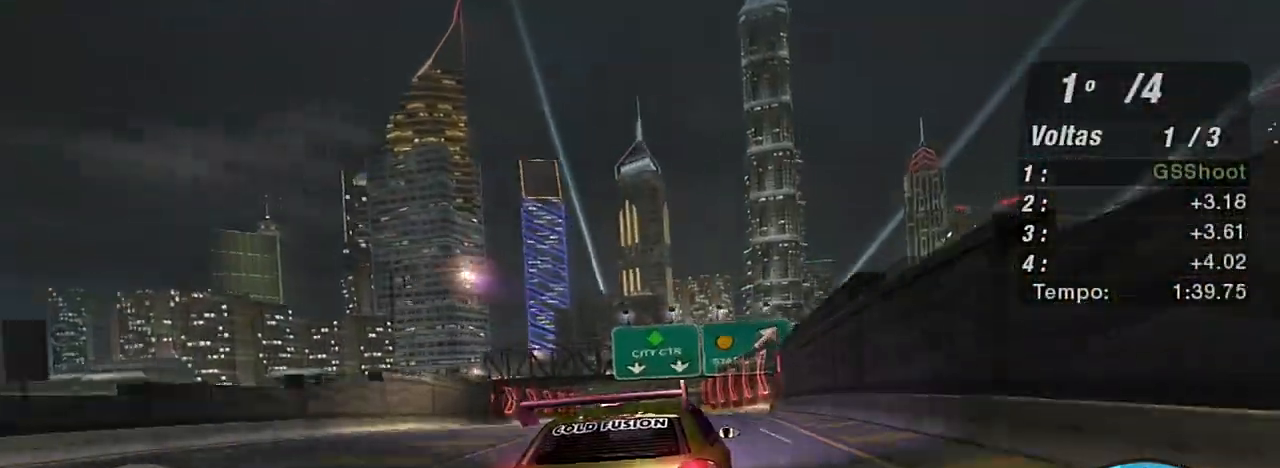
{"buttons": ["R2"], "left_stick": "left", "right_stick": "center", "events": [[100, "left_stick", "center"], [267, "left_stick", "left"]]}
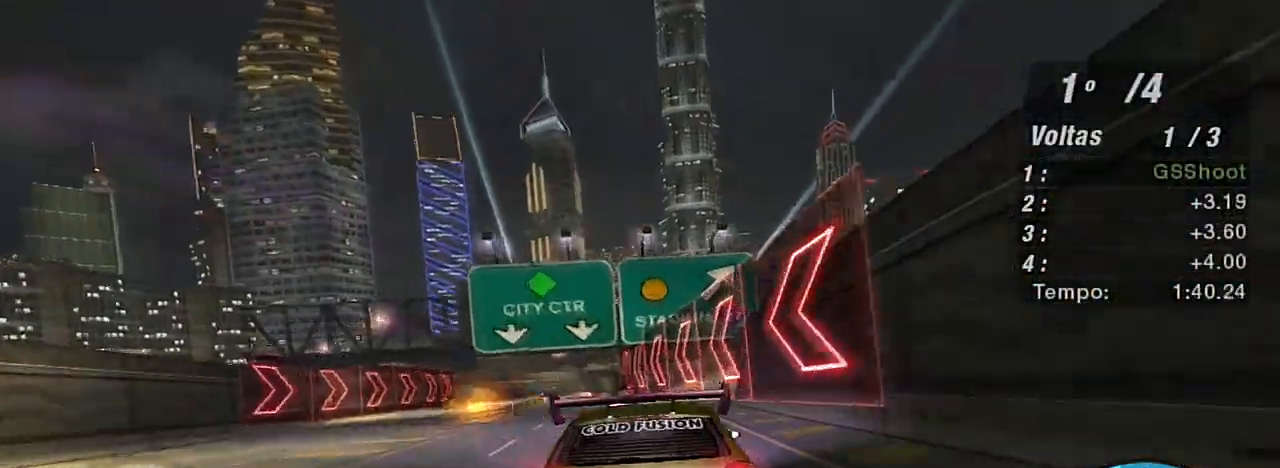
{"buttons": ["R2"], "left_stick": "center", "right_stick": "center", "events": [[67, "left_stick", "center"], [167, "left_stick", "left"], [334, "left_stick", "center"]]}
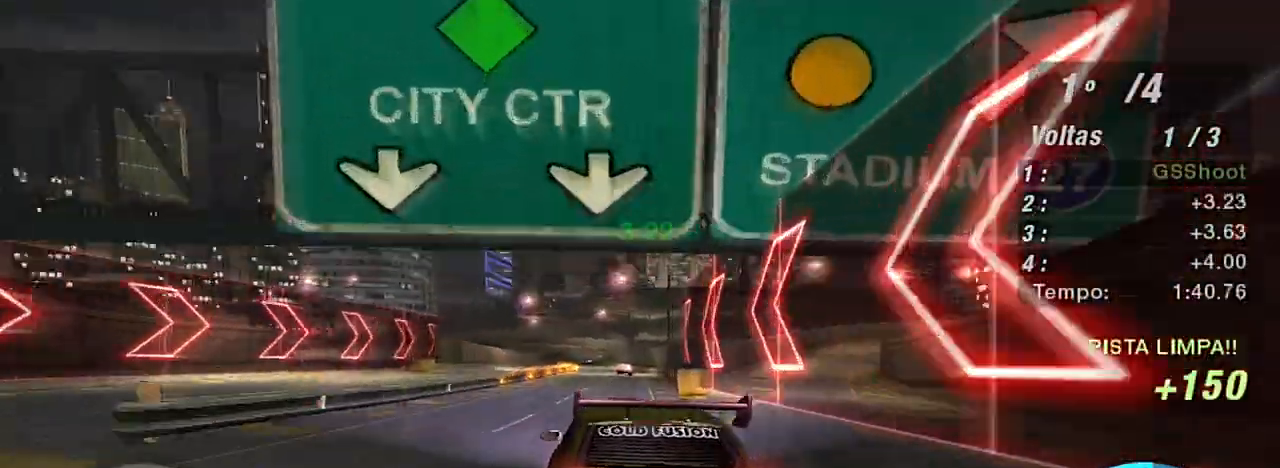
{"buttons": ["R2"], "left_stick": "center", "right_stick": "center", "events": [[66, "left_stick", "up-right"], [233, "left_stick", "center"]]}
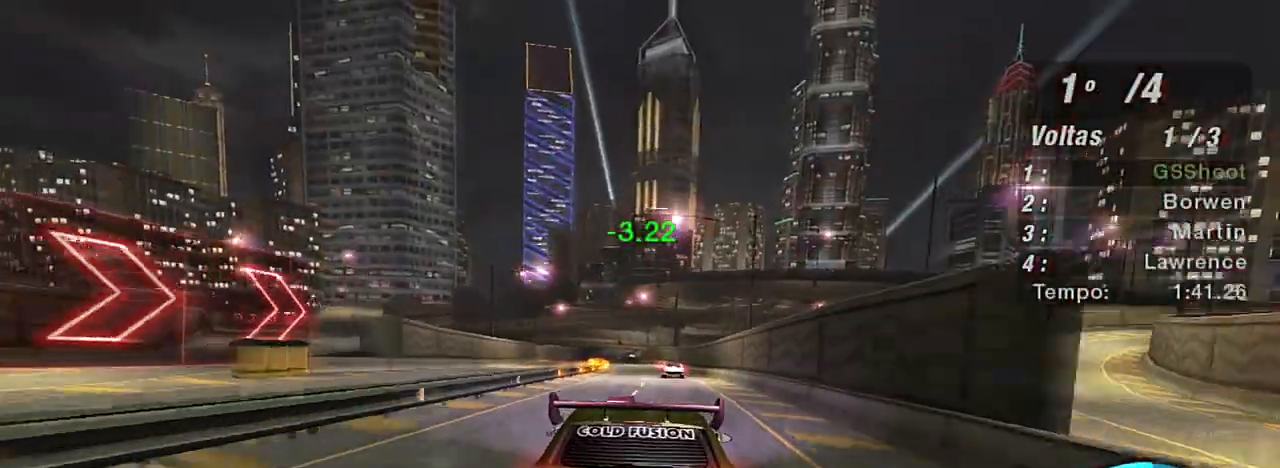
{"buttons": ["R2"], "left_stick": "left", "right_stick": "center", "events": [[434, "R1", "down"], [467, "left_stick", "left"], [501, "R1", "up"]]}
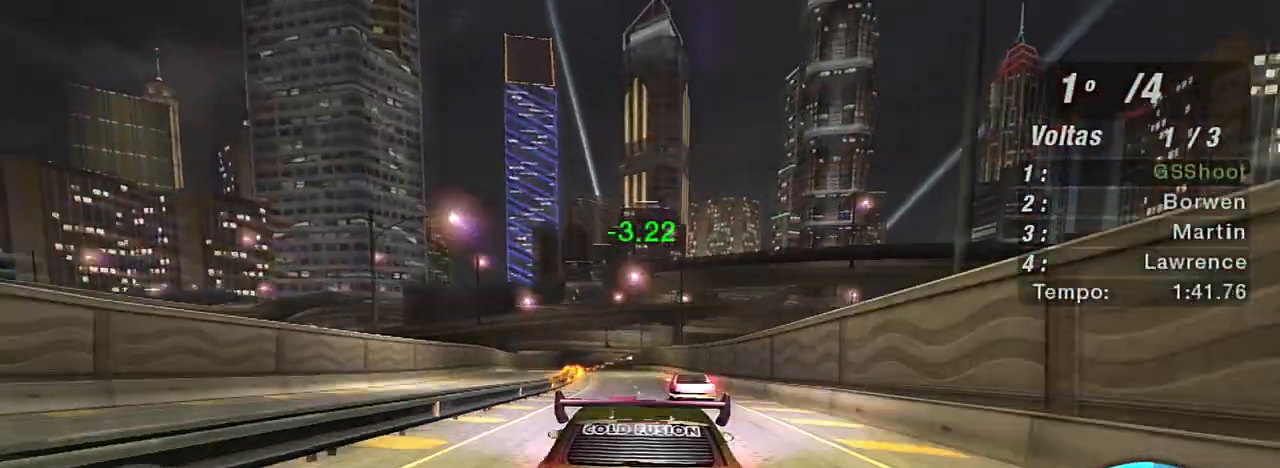
{"buttons": ["R2"], "left_stick": "left", "right_stick": "center", "events": [[66, "left_stick", "center"], [400, "left_stick", "left"]]}
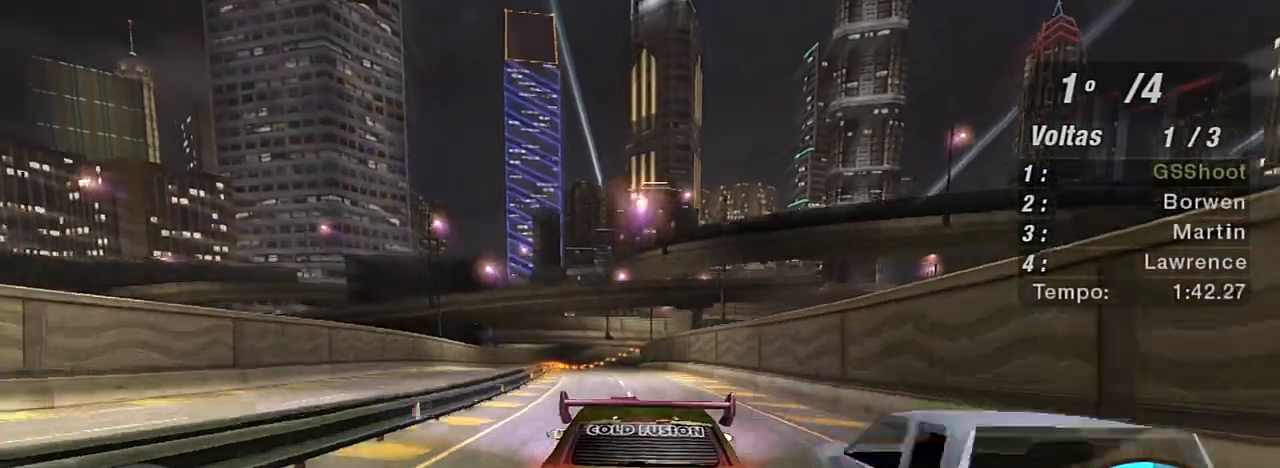
{"buttons": ["R2"], "left_stick": "down-left", "right_stick": "center", "events": [[34, "left_stick", "center"], [367, "left_stick", "down-left"]]}
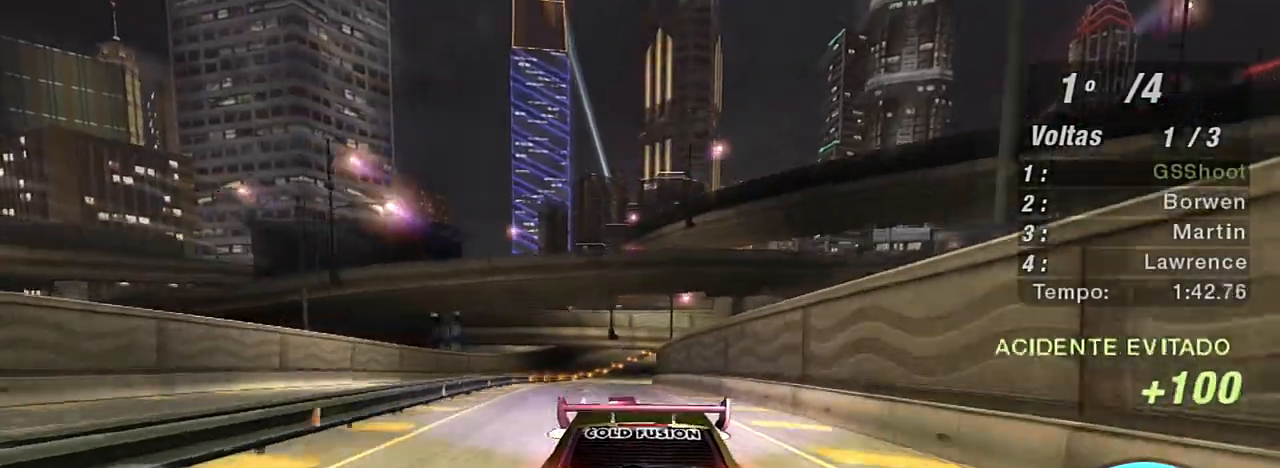
{"buttons": ["R2"], "left_stick": "center", "right_stick": "center", "events": [[66, "left_stick", "center"]]}
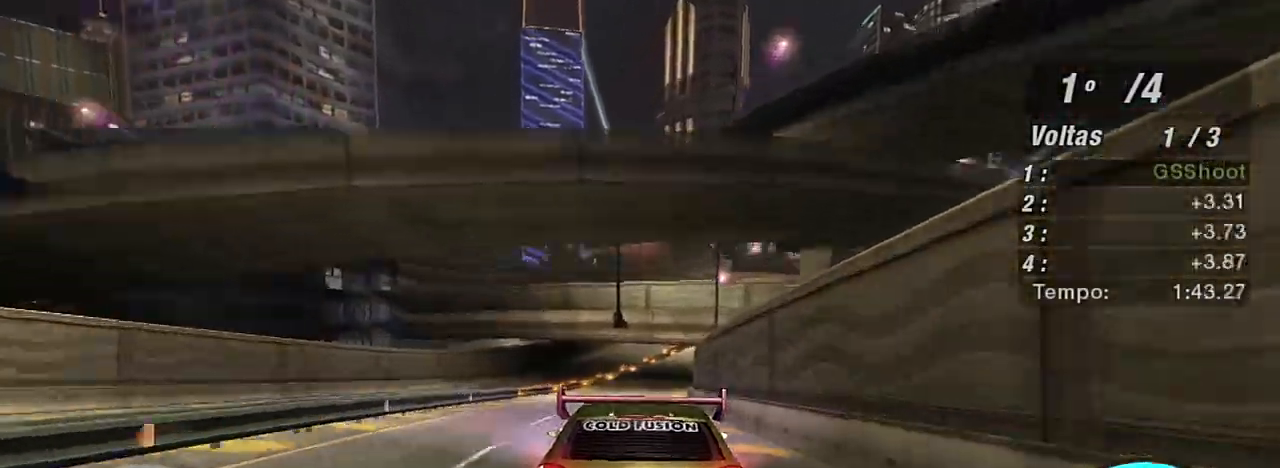
{"buttons": ["R2"], "left_stick": "right", "right_stick": "center", "events": [[134, "left_stick", "right"], [267, "left_stick", "center"], [467, "left_stick", "right"]]}
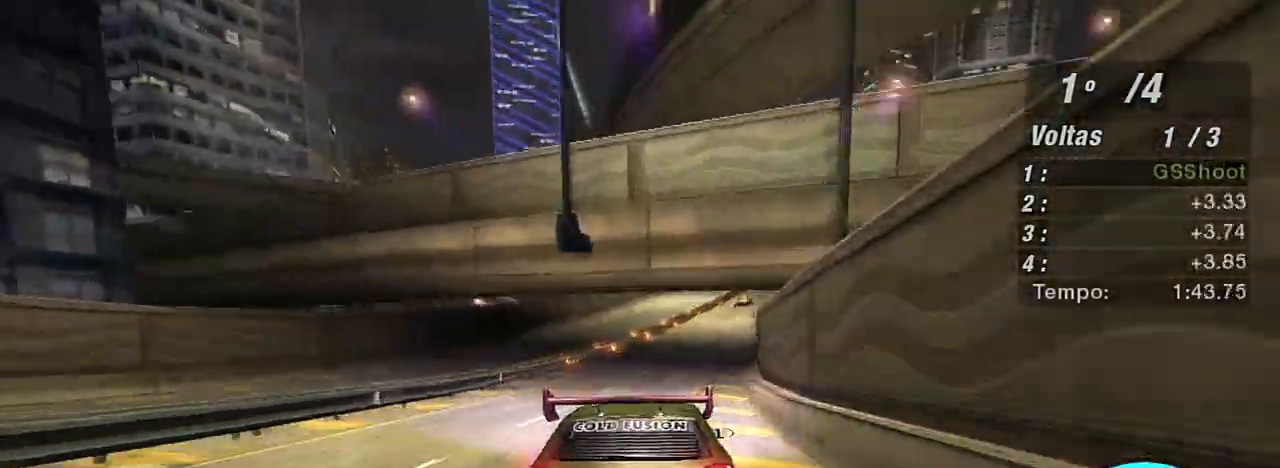
{"buttons": ["R2"], "left_stick": "center", "right_stick": "center", "events": [[500, "left_stick", "center"]]}
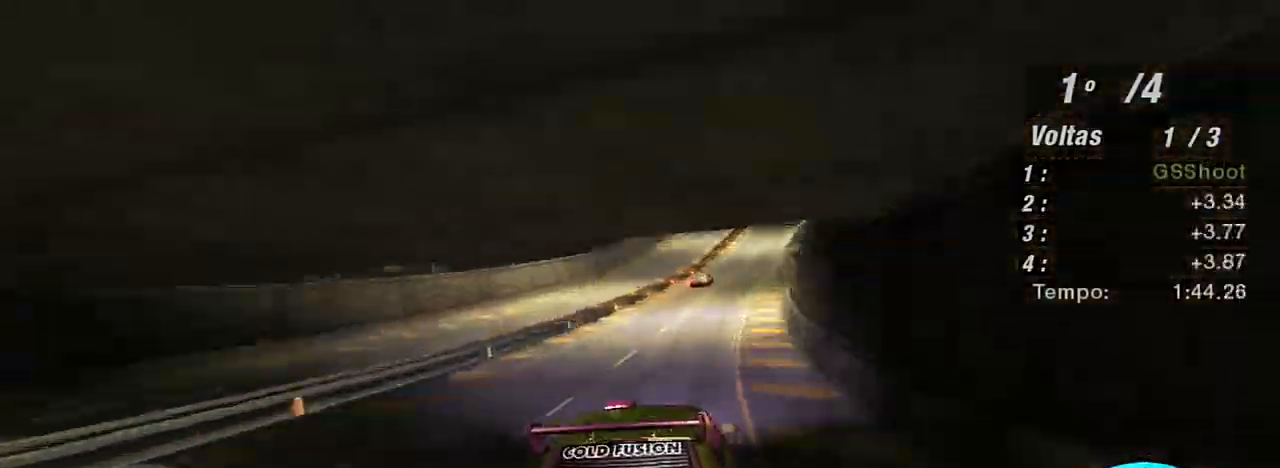
{"buttons": ["R2"], "left_stick": "right", "right_stick": "center", "events": [[100, "left_stick", "right"], [267, "left_stick", "center"], [367, "left_stick", "right"]]}
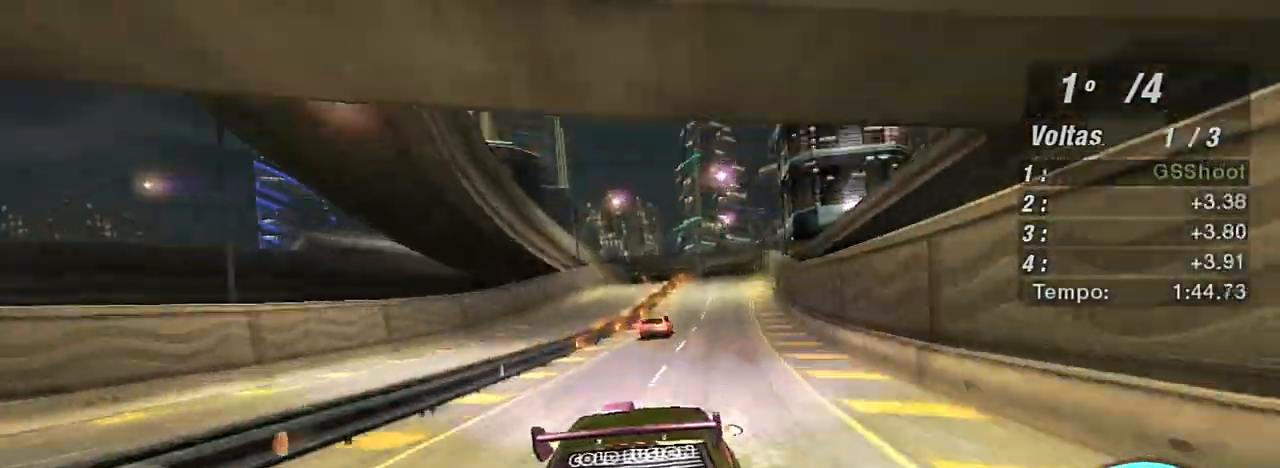
{"buttons": ["R2"], "left_stick": "left", "right_stick": "center", "events": [[501, "left_stick", "left"]]}
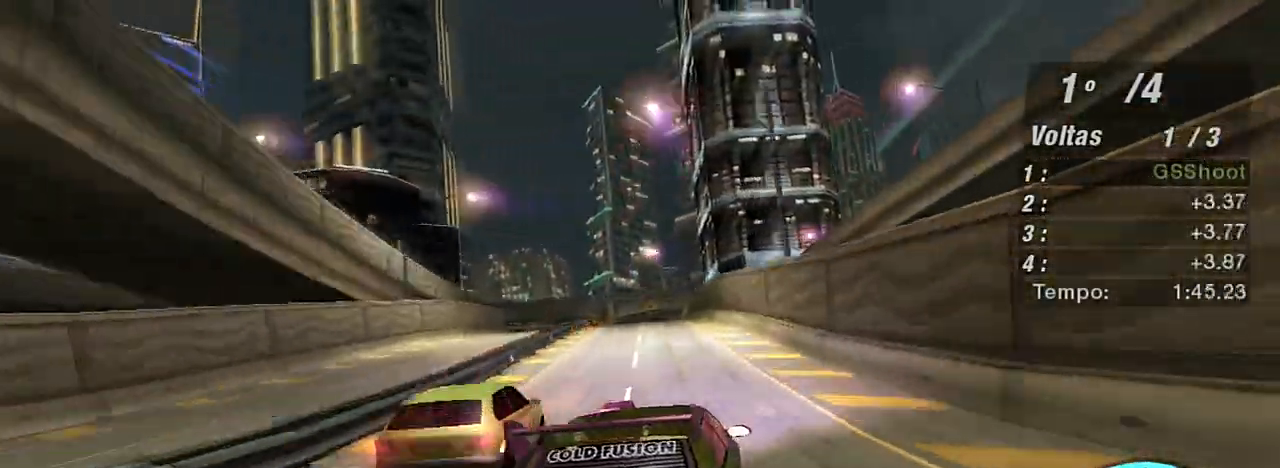
{"buttons": [], "left_stick": "down-left", "right_stick": "center", "events": [[33, "left_stick", "down-left"], [167, "left_stick", "center"], [333, "left_stick", "left"], [400, "R2", "up"], [400, "left_stick", "down-left"]]}
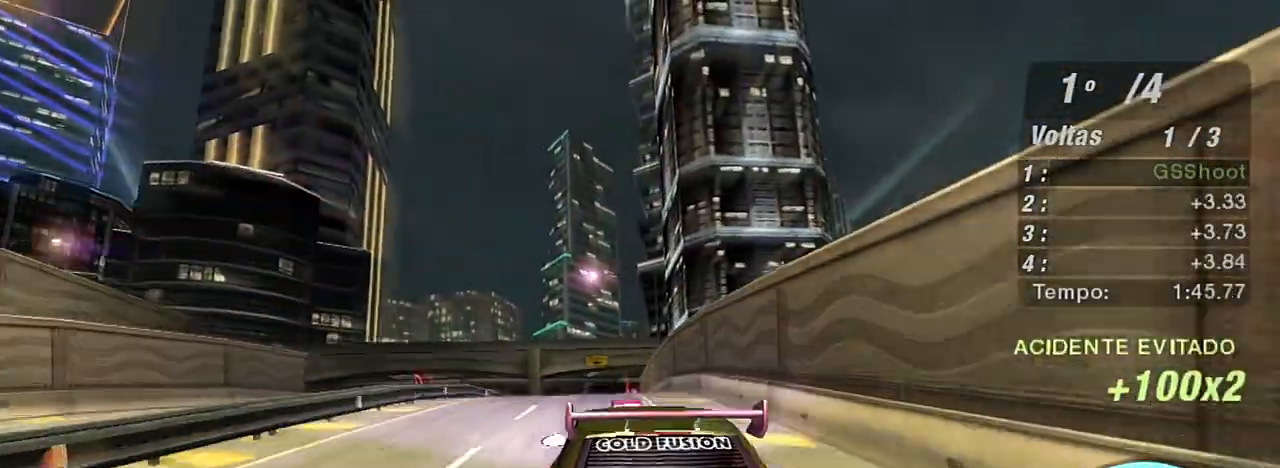
{"buttons": [], "left_stick": "down-left", "right_stick": "center", "events": [[34, "L2", "down"], [100, "left_stick", "center"], [401, "left_stick", "down-left"], [467, "L2", "up"]]}
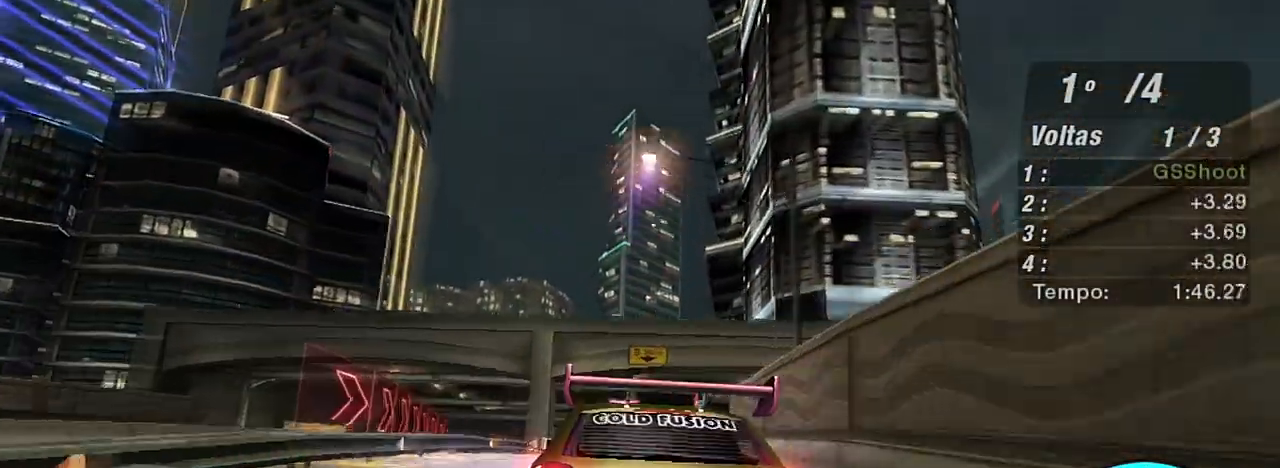
{"buttons": [], "left_stick": "down-left", "right_stick": "center", "events": [[133, "L1", "down"], [167, "left_stick", "center"], [233, "L1", "up"], [267, "left_stick", "down-left"]]}
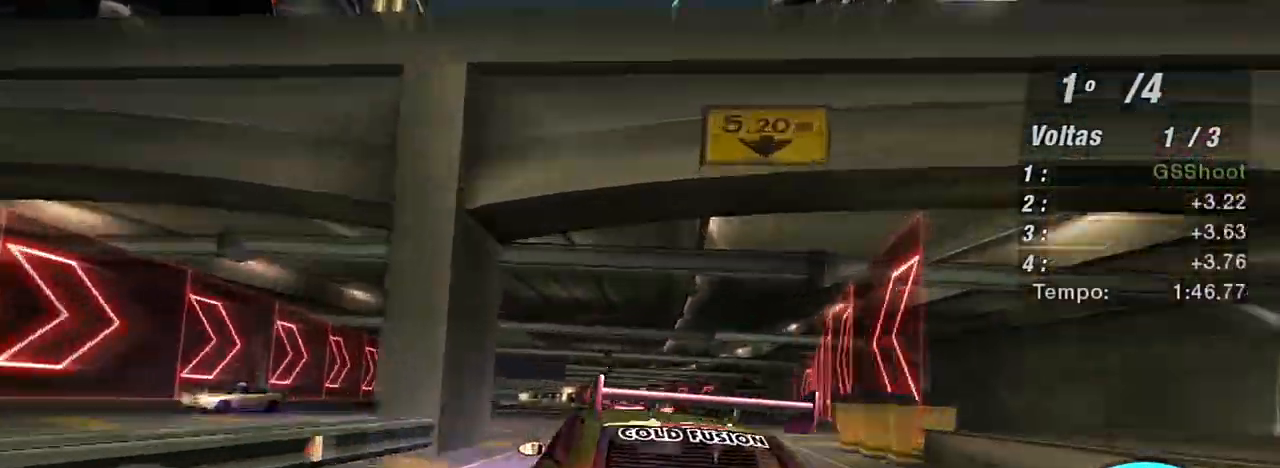
{"buttons": ["R2"], "left_stick": "center", "right_stick": "center", "events": [[134, "R2", "down"], [134, "left_stick", "right"], [367, "left_stick", "center"]]}
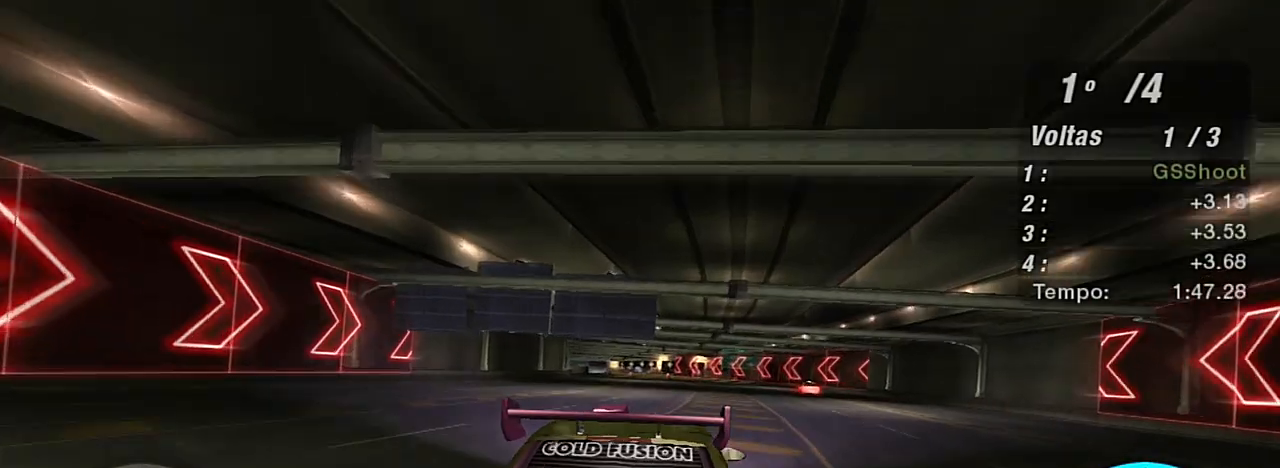
{"buttons": ["R2"], "left_stick": "center", "right_stick": "center", "events": [[133, "left_stick", "left"], [300, "left_stick", "center"]]}
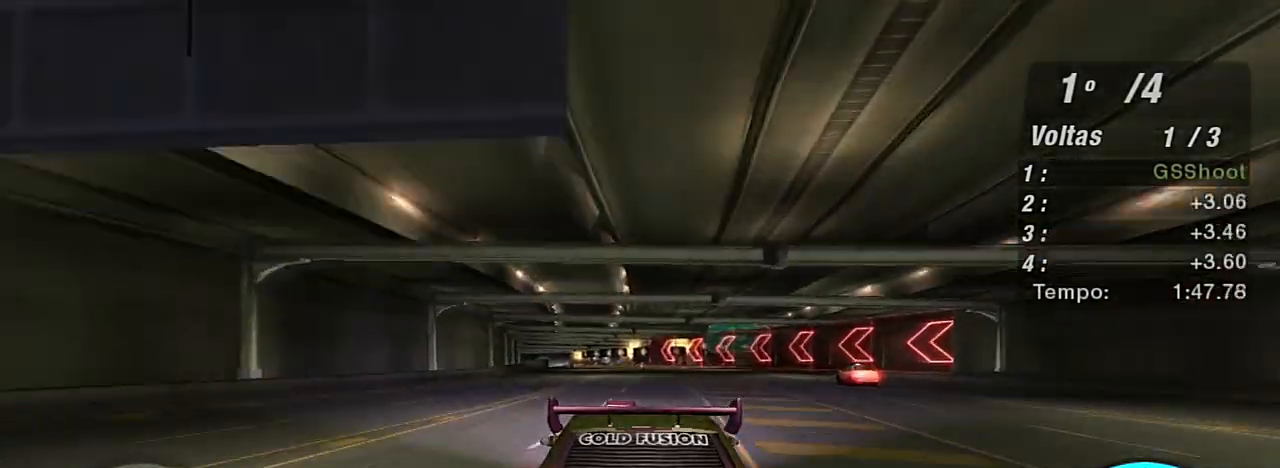
{"buttons": ["R2"], "left_stick": "up-left", "right_stick": "center", "events": [[67, "left_stick", "left"], [234, "left_stick", "up-left"]]}
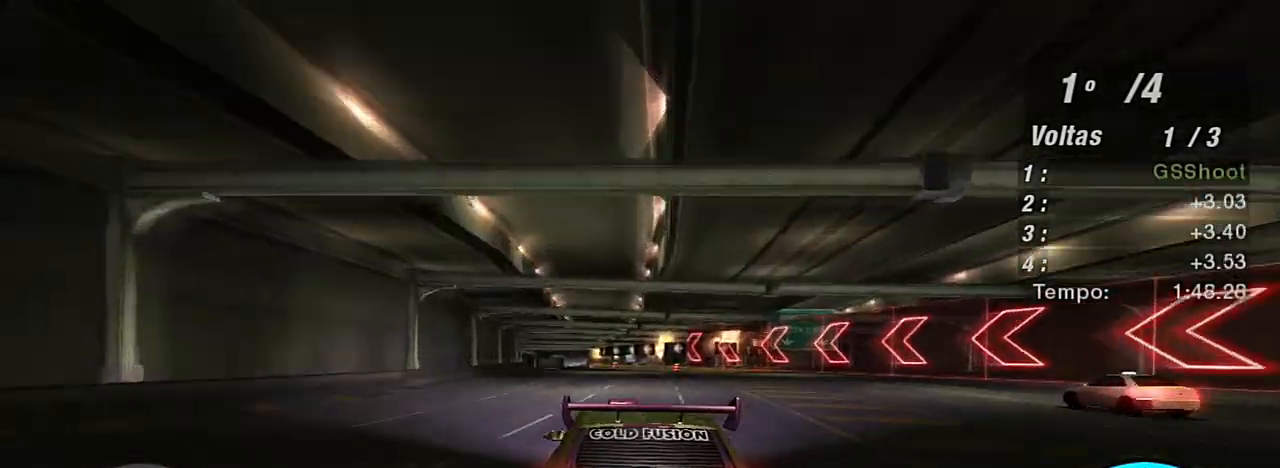
{"buttons": ["R2"], "left_stick": "up-left", "right_stick": "center", "events": [[200, "left_stick", "center"], [400, "left_stick", "left"], [467, "left_stick", "up-left"]]}
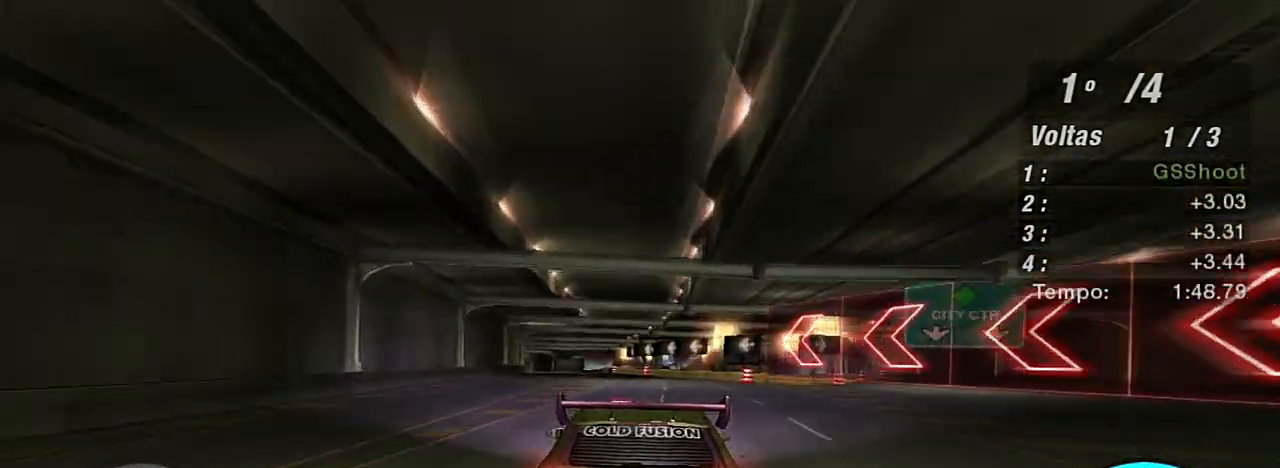
{"buttons": ["R2"], "left_stick": "left", "right_stick": "center", "events": [[134, "left_stick", "center"], [234, "left_stick", "left"], [301, "left_stick", "up-left"], [501, "left_stick", "left"]]}
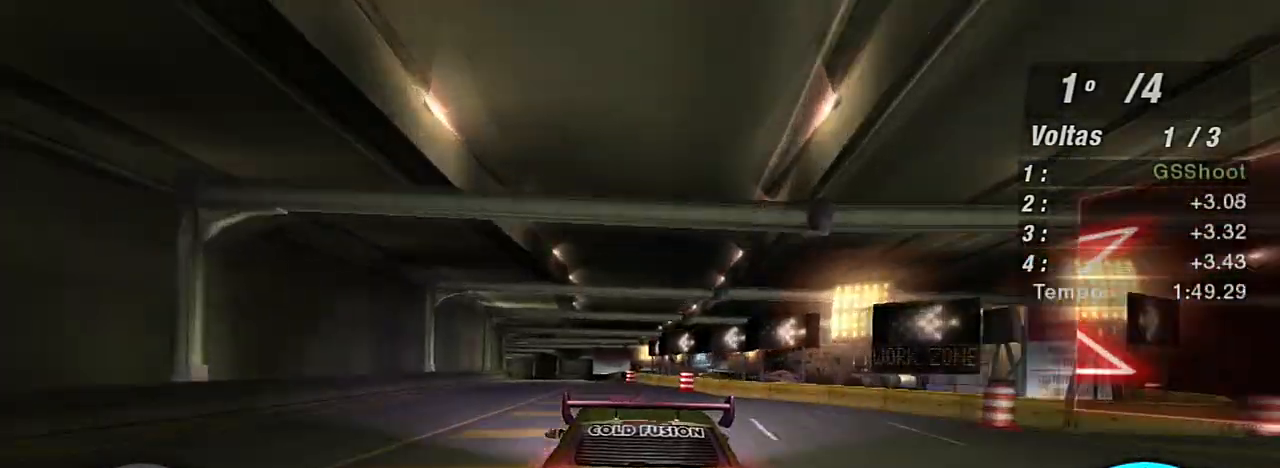
{"buttons": ["R2"], "left_stick": "left", "right_stick": "center", "events": [[267, "left_stick", "center"], [400, "left_stick", "left"]]}
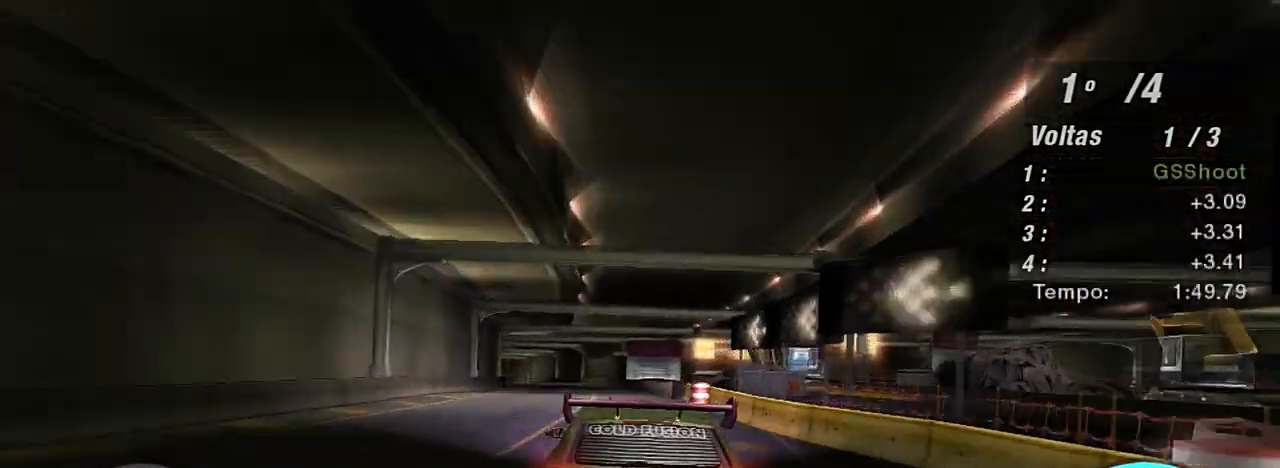
{"buttons": ["R2"], "left_stick": "center", "right_stick": "center", "events": [[200, "left_stick", "center"], [334, "left_stick", "left"], [434, "left_stick", "center"]]}
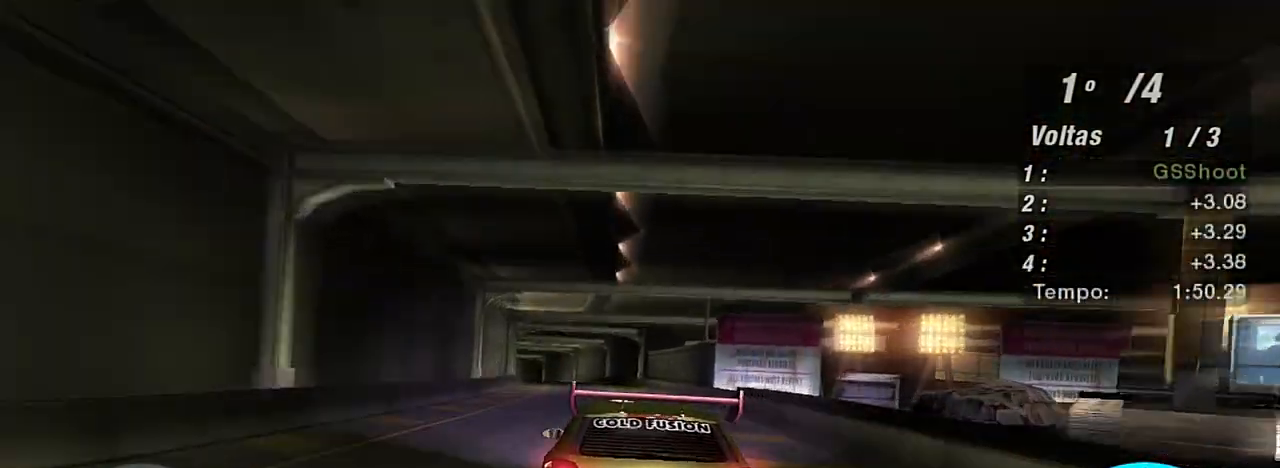
{"buttons": [], "left_stick": "center", "right_stick": "center", "events": [[100, "R2", "up"], [133, "L2", "down"], [267, "left_stick", "left"], [333, "L2", "up"], [400, "left_stick", "center"]]}
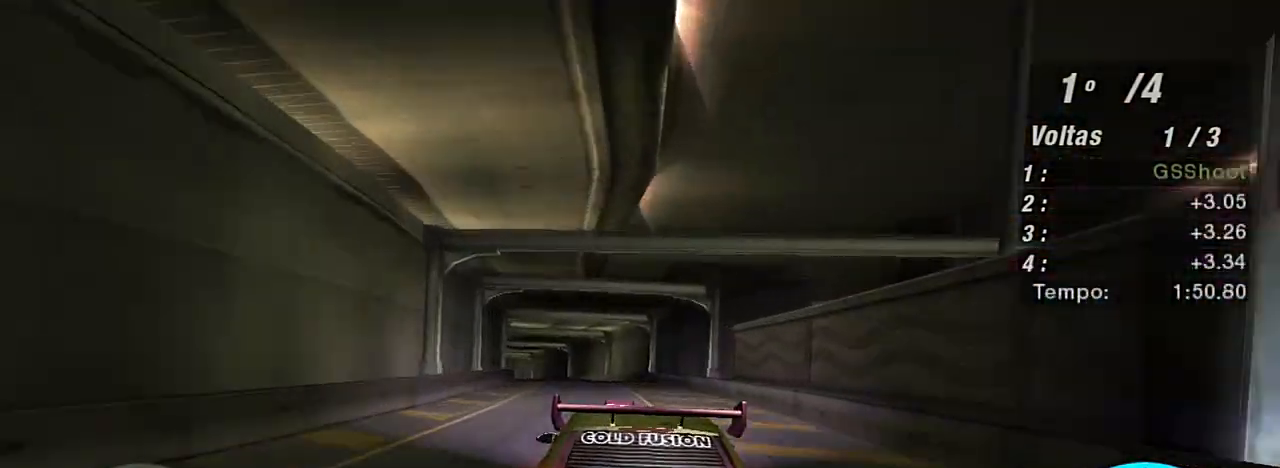
{"buttons": ["R2"], "left_stick": "left", "right_stick": "center", "events": [[301, "left_stick", "left"], [367, "R2", "down"]]}
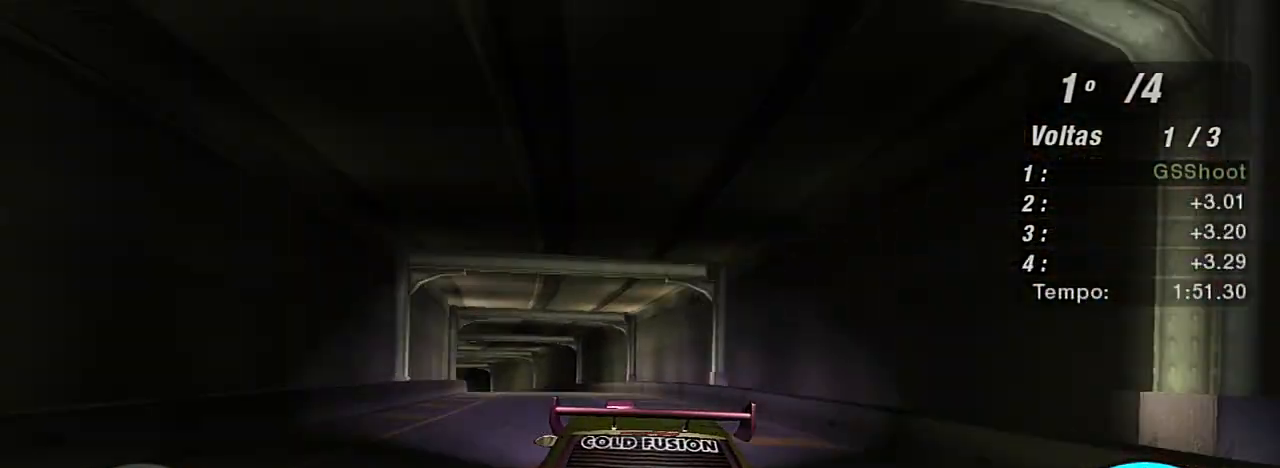
{"buttons": ["L2"], "left_stick": "center", "right_stick": "center", "events": [[100, "left_stick", "center"], [233, "left_stick", "left"], [300, "R2", "up"], [400, "L2", "down"], [434, "left_stick", "center"]]}
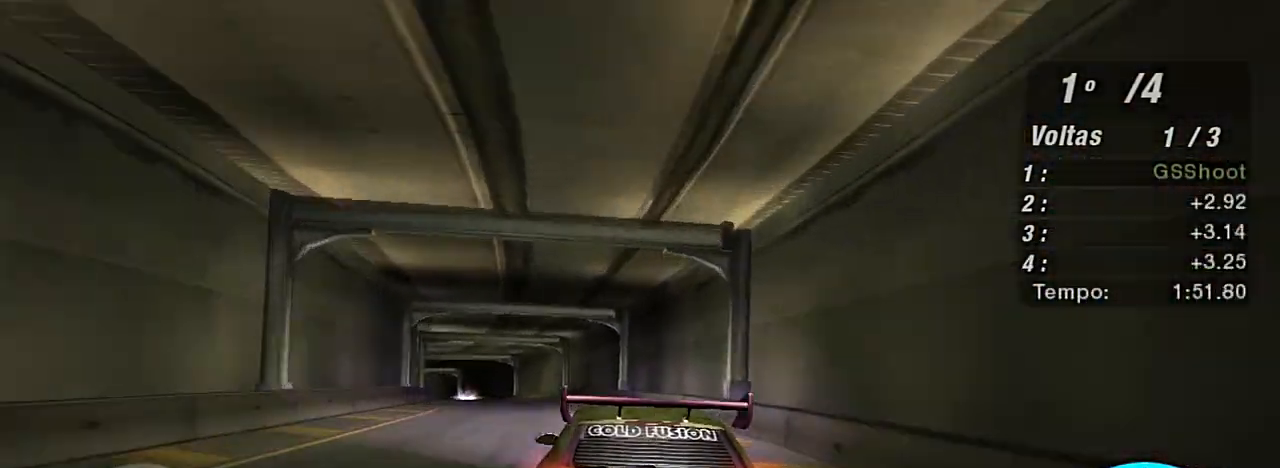
{"buttons": [], "left_stick": "right", "right_stick": "center", "events": [[34, "left_stick", "left"], [67, "L2", "up"], [334, "left_stick", "center"], [434, "left_stick", "right"]]}
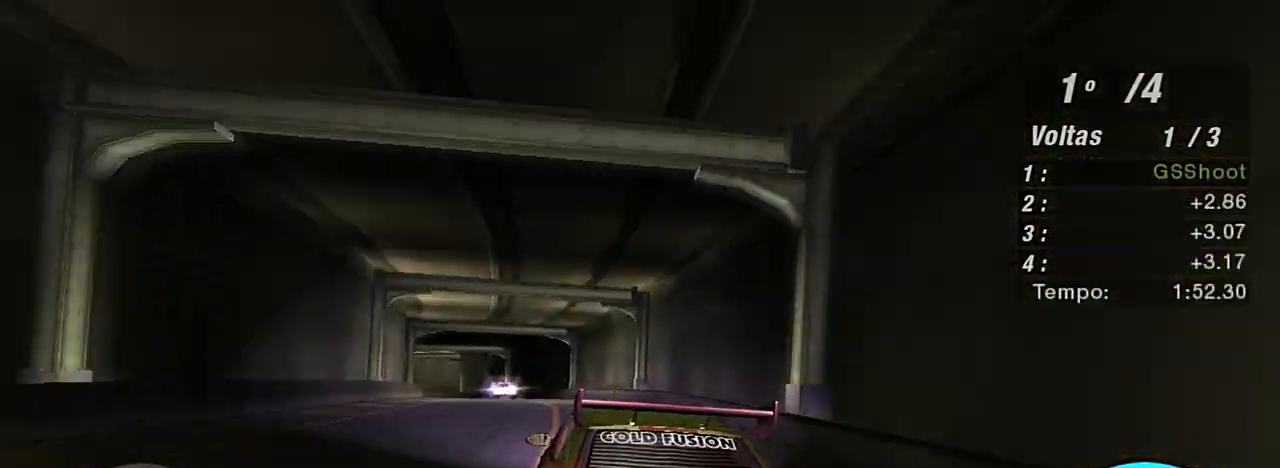
{"buttons": [], "left_stick": "left", "right_stick": "center", "events": [[100, "left_stick", "center"], [167, "left_stick", "left"], [367, "left_stick", "down-left"], [467, "left_stick", "left"]]}
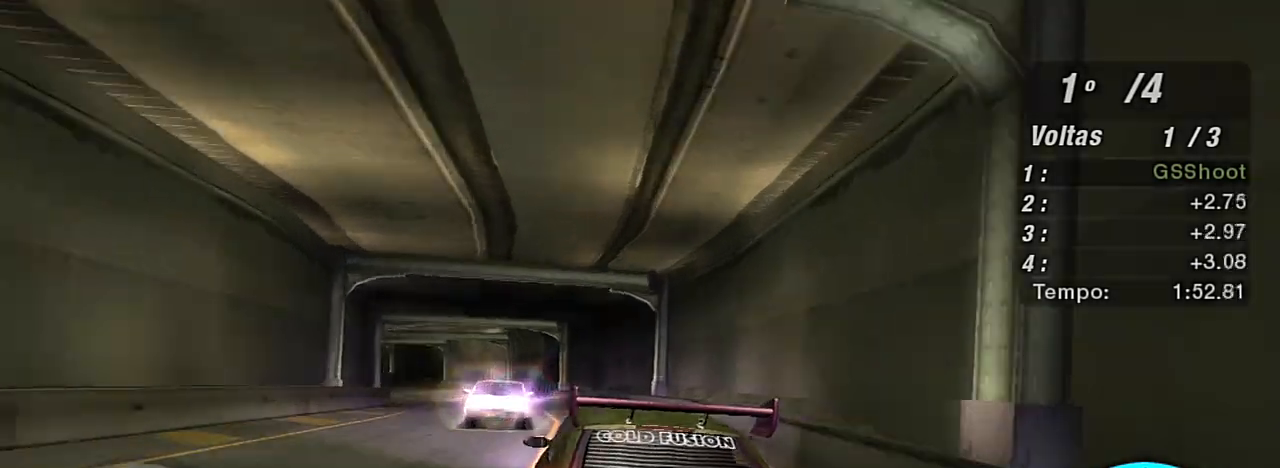
{"buttons": [], "left_stick": "center", "right_stick": "center", "events": [[34, "R2", "down"], [200, "R2", "up"], [334, "L2", "down"], [434, "L2", "up"], [434, "left_stick", "center"]]}